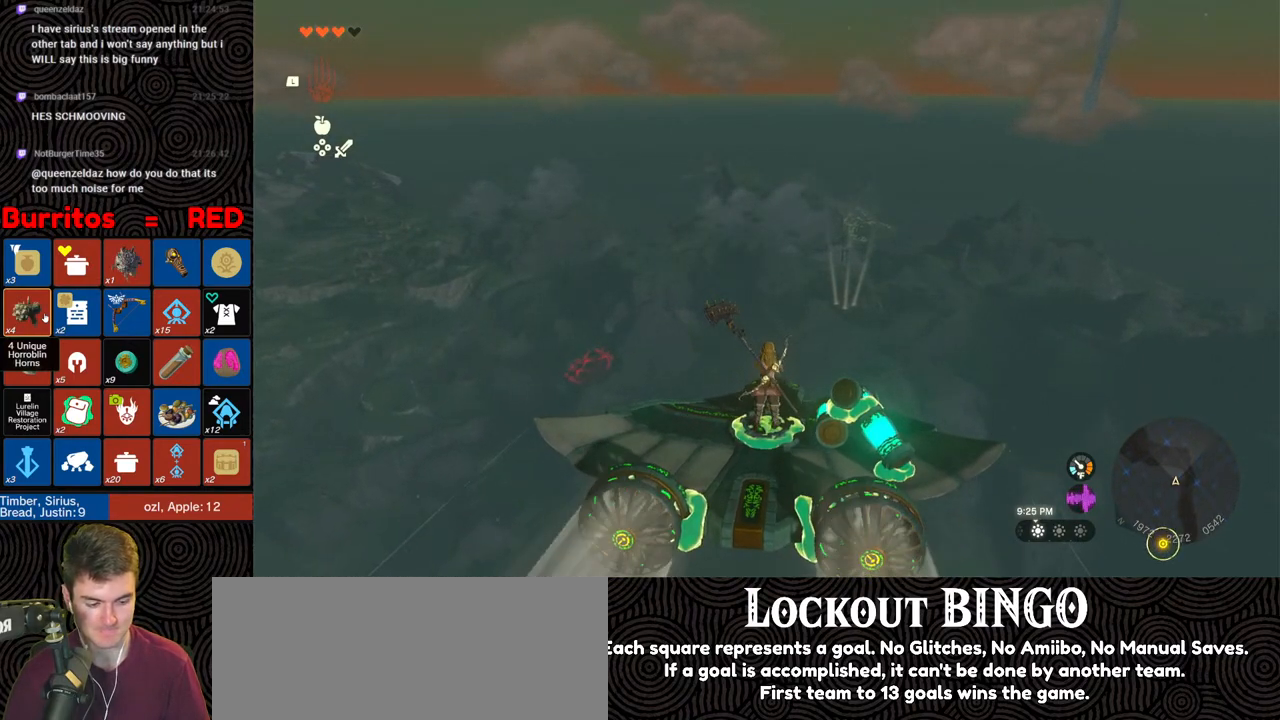
Gameplay with a controller (Nintendo layout); each line is a JSON object with the inputs held at the frame after it. "events" lists button and stick changes between this image and that frame as [ms after this image, input, new state], when the widget could be followed in between. Not read: L3 R3.
{"buttons": [], "left_stick": "center", "right_stick": "center", "events": [[33, "left_stick", "center"], [200, "left_stick", "up"], [383, "left_stick", "center"]]}
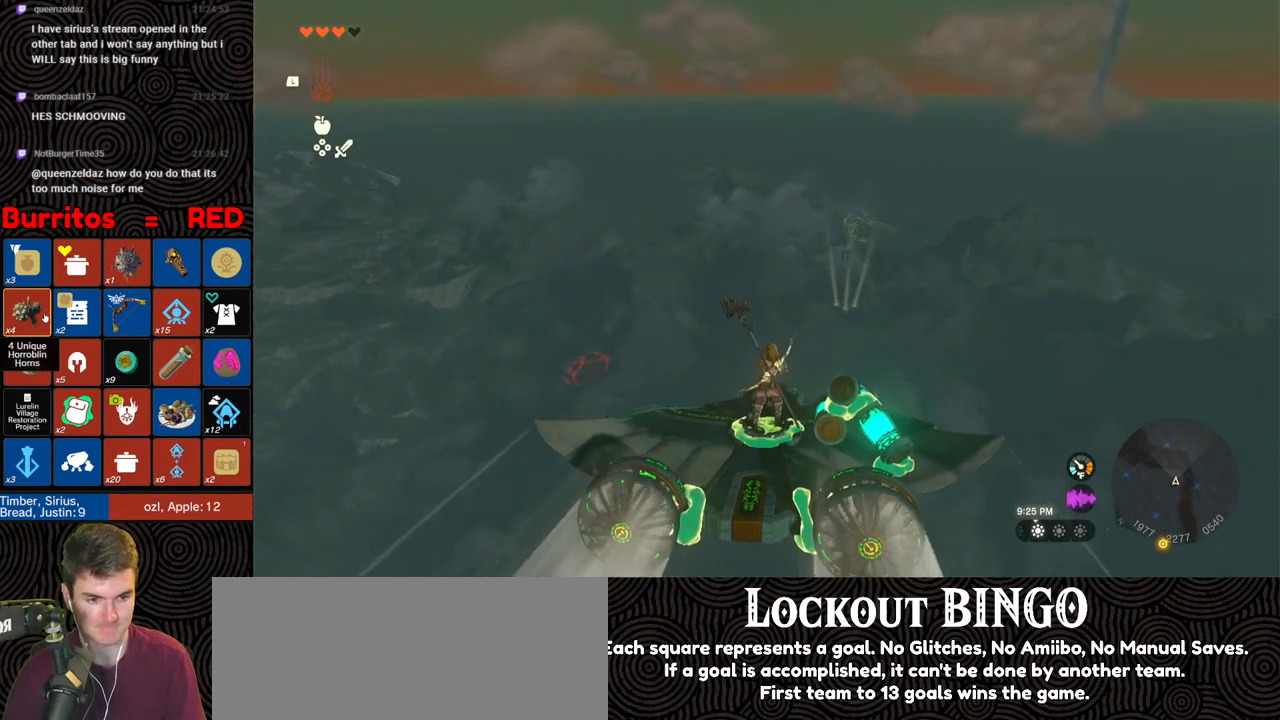
{"buttons": [], "left_stick": "center", "right_stick": "center", "events": [[33, "left_stick", "up"], [183, "left_stick", "center"], [367, "left_stick", "up"], [500, "left_stick", "center"]]}
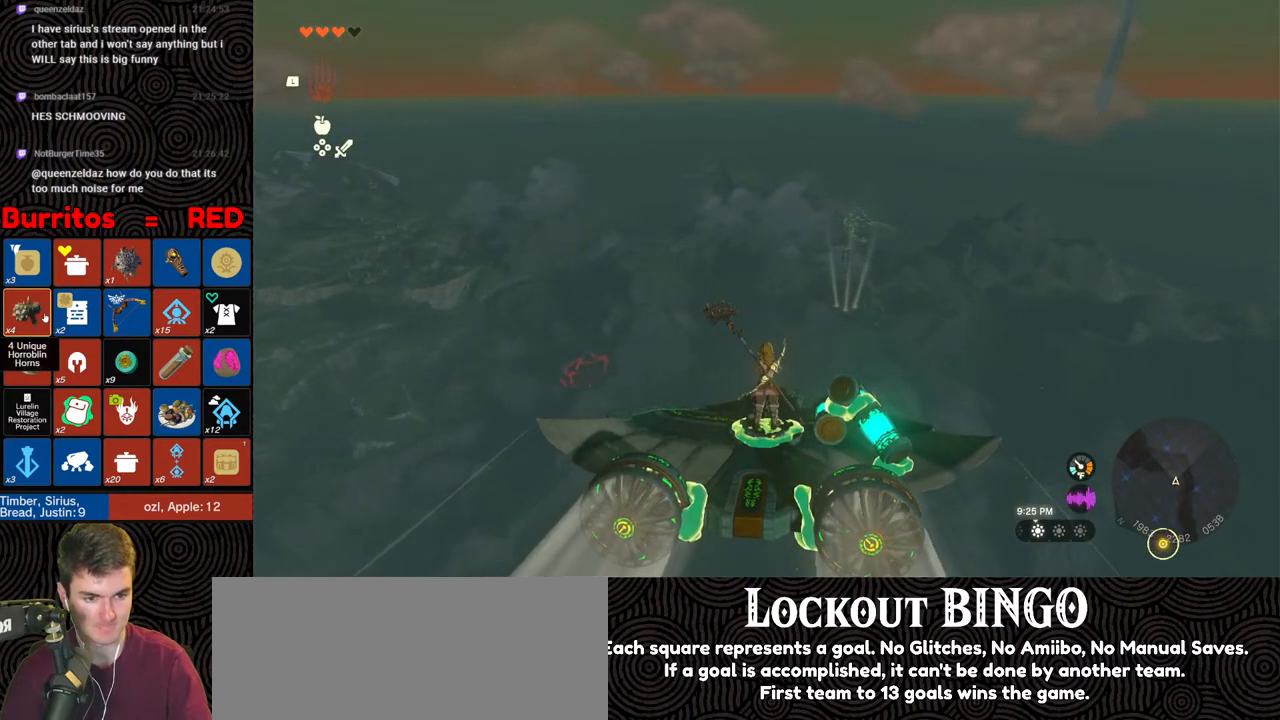
{"buttons": [], "left_stick": "center", "right_stick": "center", "events": [[117, "left_stick", "up"], [250, "left_stick", "center"]]}
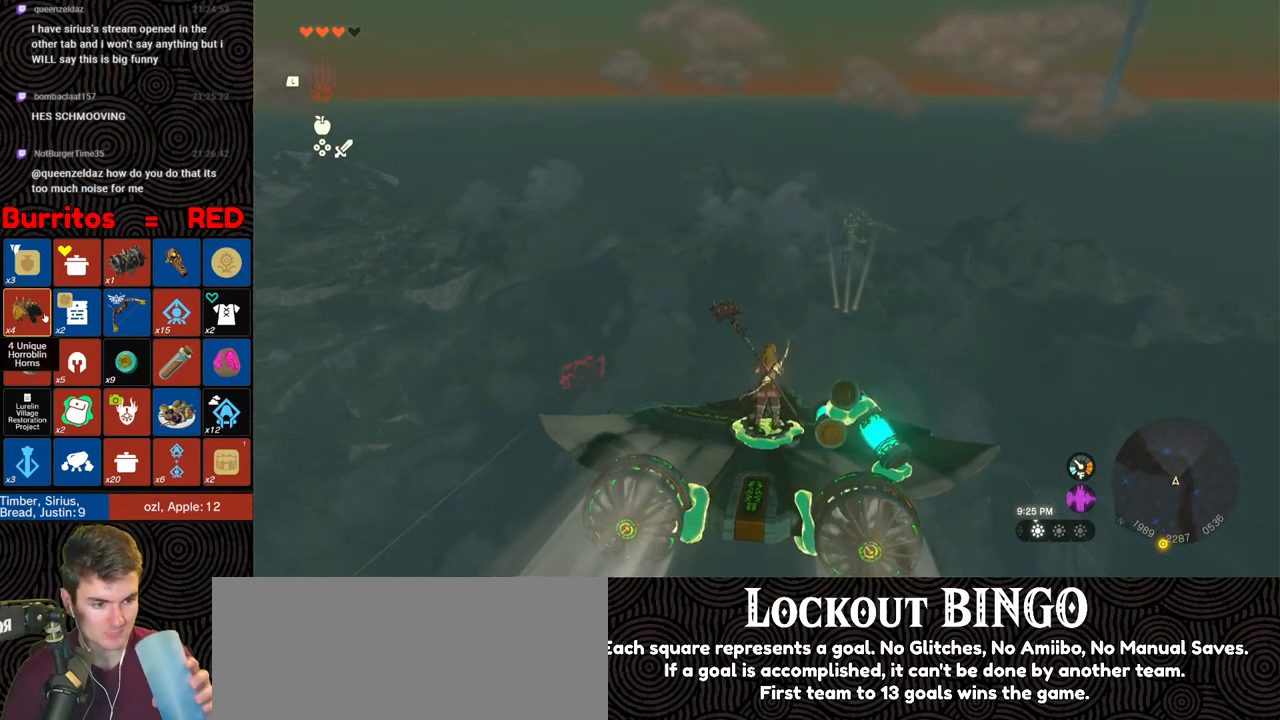
{"buttons": [], "left_stick": "center", "right_stick": "center", "events": [[200, "left_stick", "up"], [300, "left_stick", "center"]]}
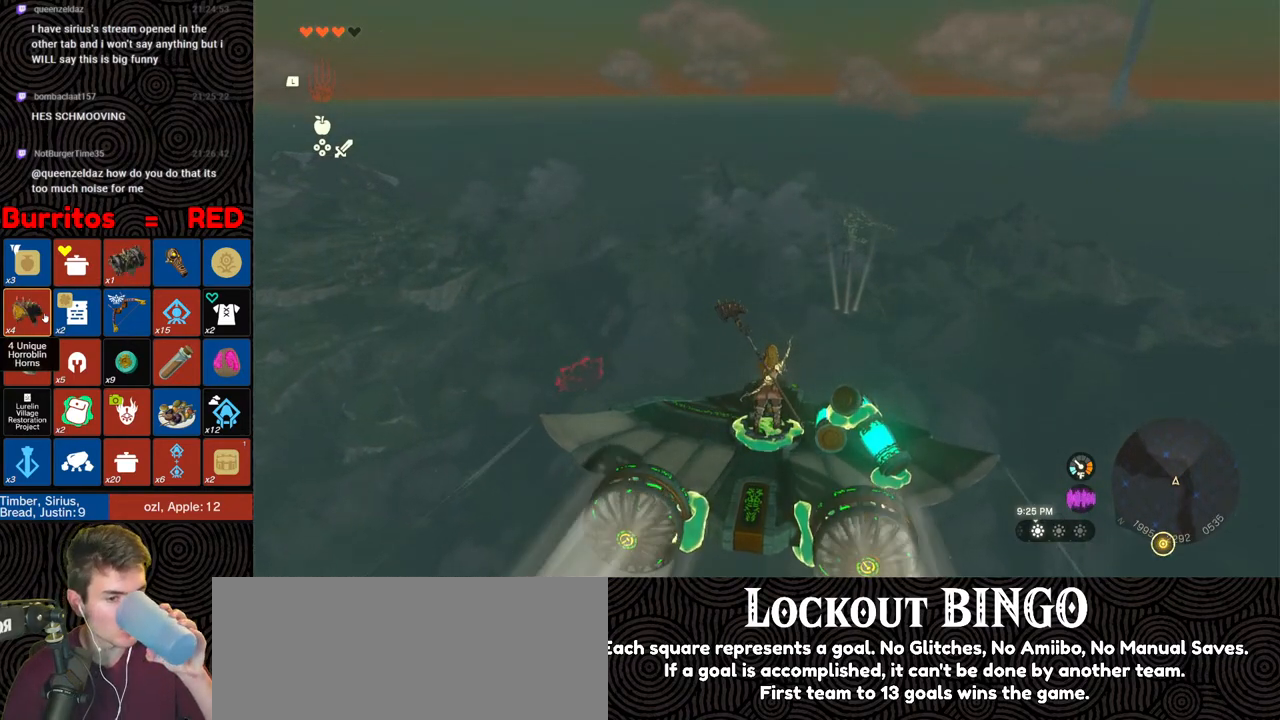
{"buttons": [], "left_stick": "up", "right_stick": "center", "events": [[33, "left_stick", "up"]]}
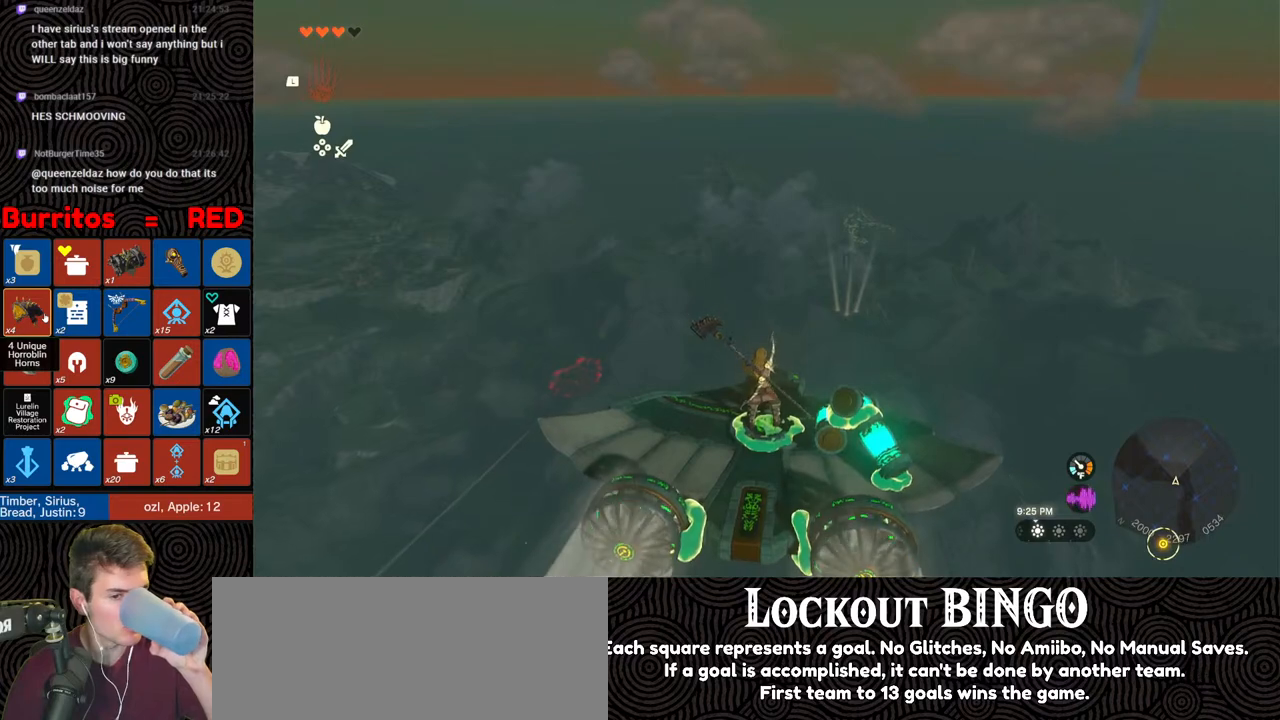
{"buttons": [], "left_stick": "center", "right_stick": "center", "events": [[333, "left_stick", "center"]]}
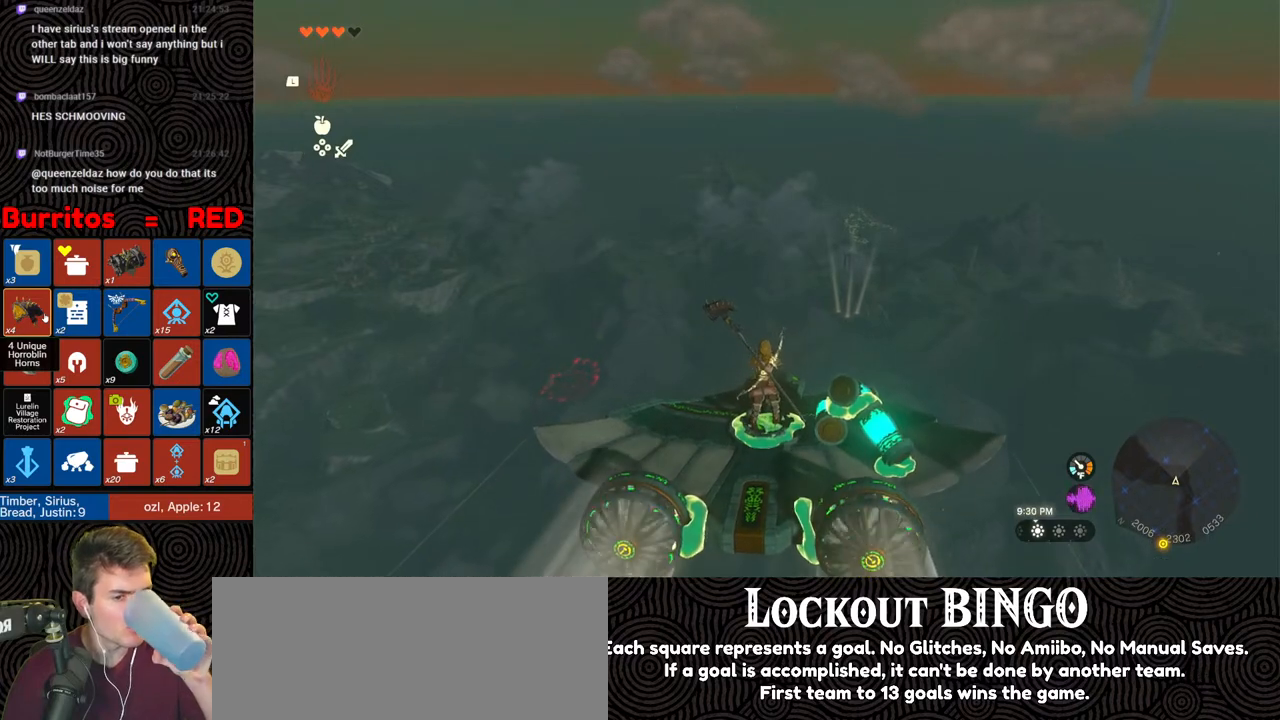
{"buttons": [], "left_stick": "center", "right_stick": "center", "events": [[167, "left_stick", "up"], [433, "left_stick", "center"]]}
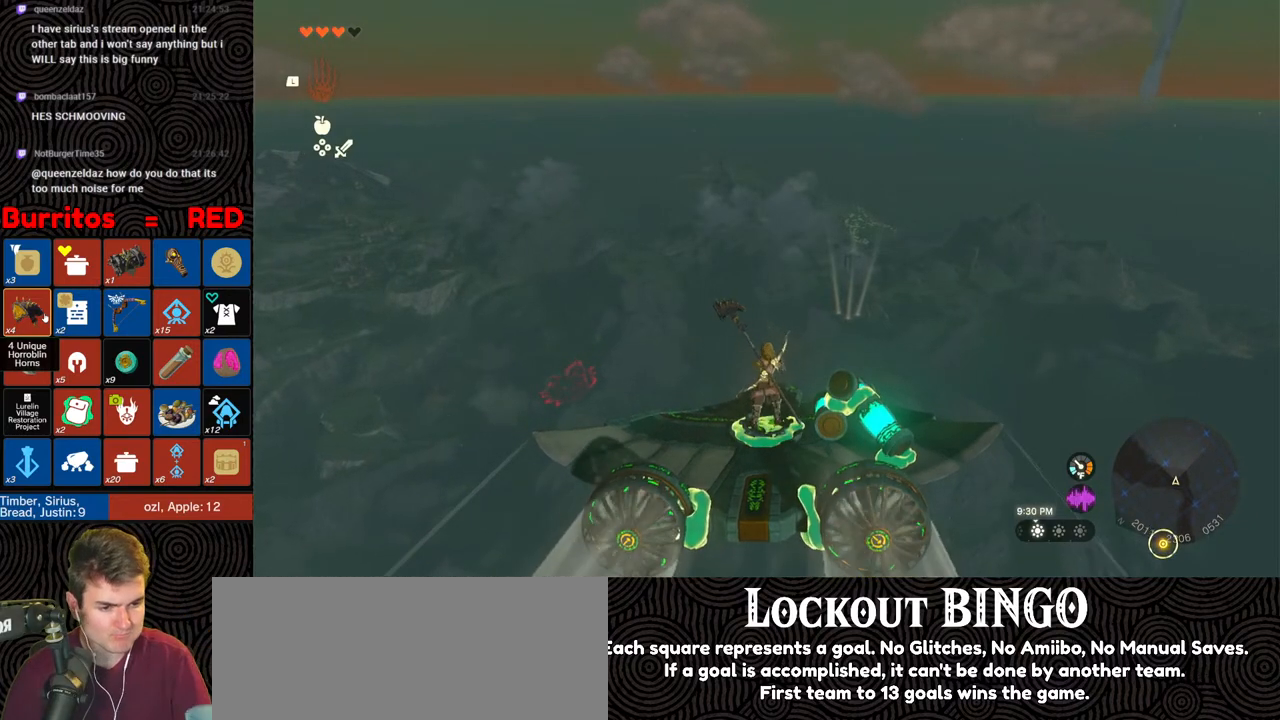
{"buttons": [], "left_stick": "center", "right_stick": "center", "events": [[217, "left_stick", "up-right"], [367, "left_stick", "center"]]}
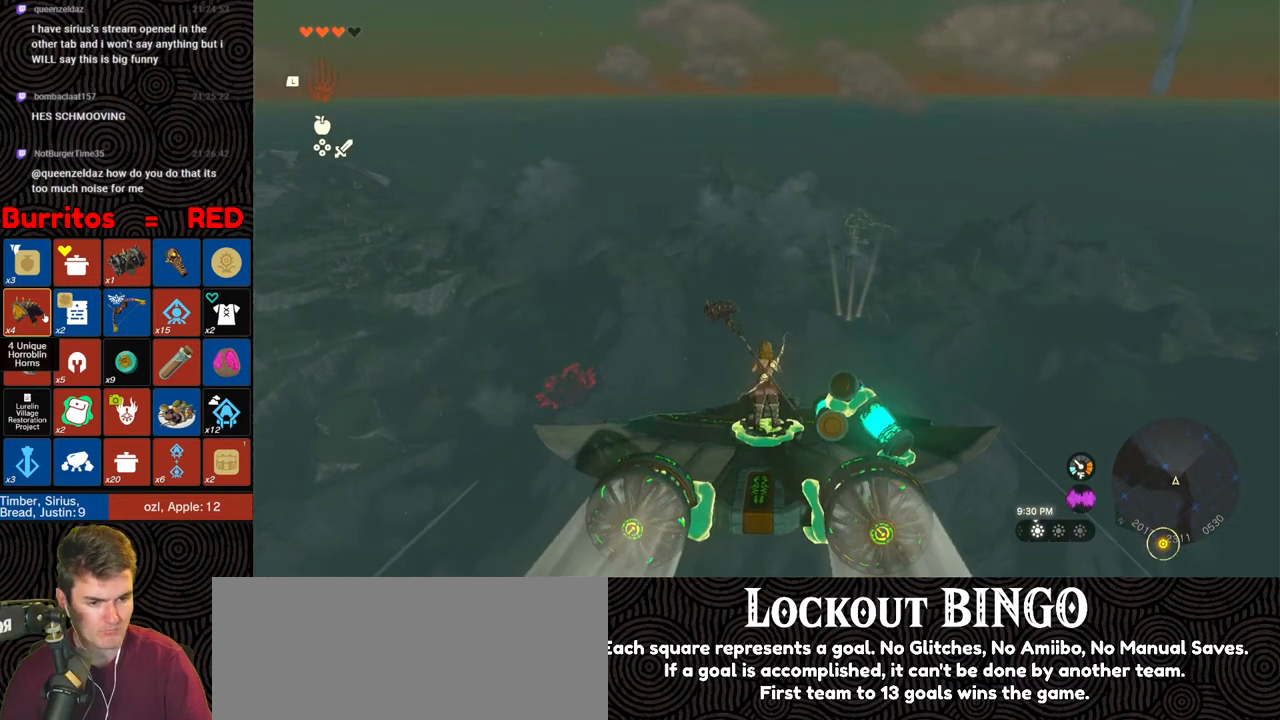
{"buttons": [], "left_stick": "up", "right_stick": "center", "events": [[50, "left_stick", "up"]]}
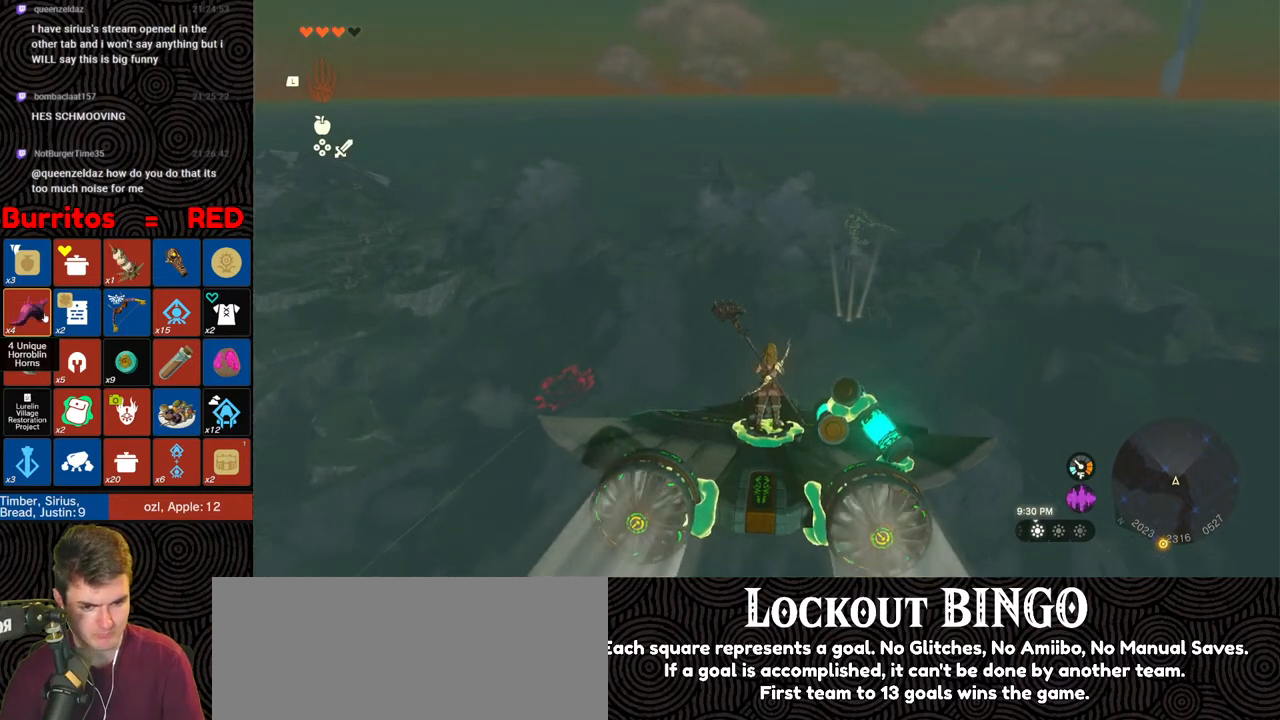
{"buttons": [], "left_stick": "center", "right_stick": "center", "events": [[250, "left_stick", "center"]]}
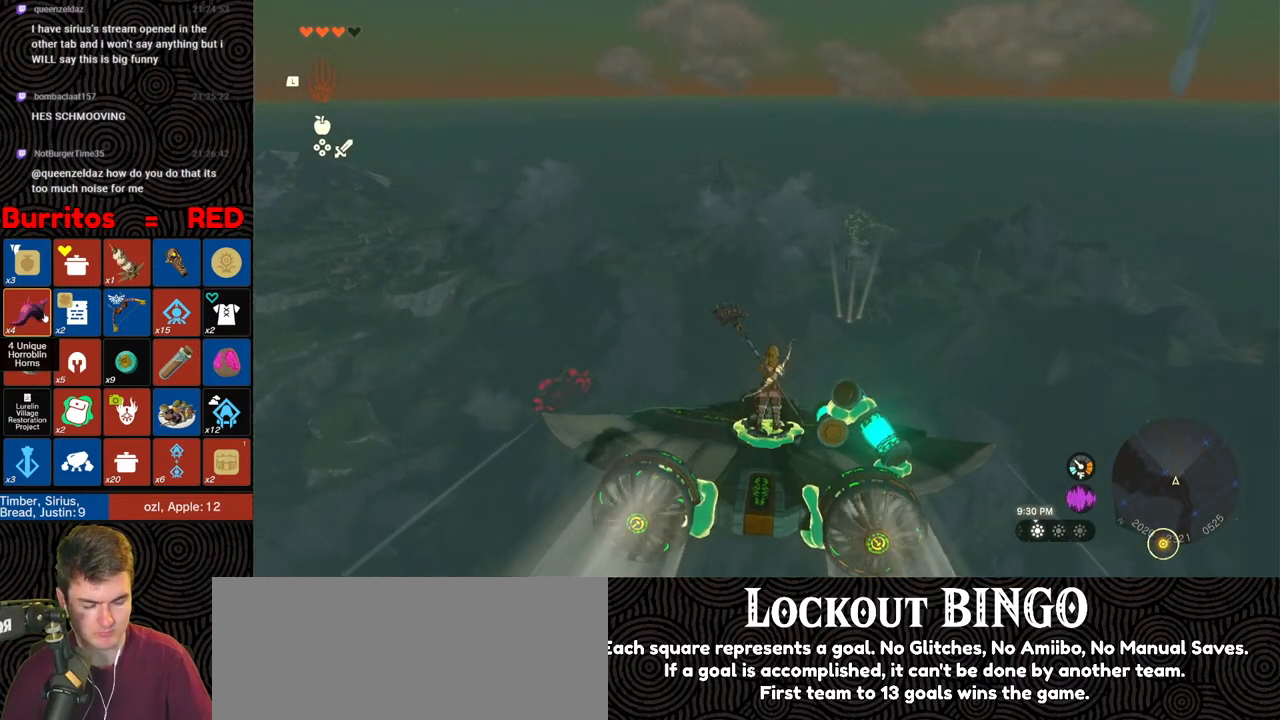
{"buttons": [], "left_stick": "up", "right_stick": "center", "events": [[17, "left_stick", "up"], [83, "left_stick", "center"], [500, "left_stick", "up"]]}
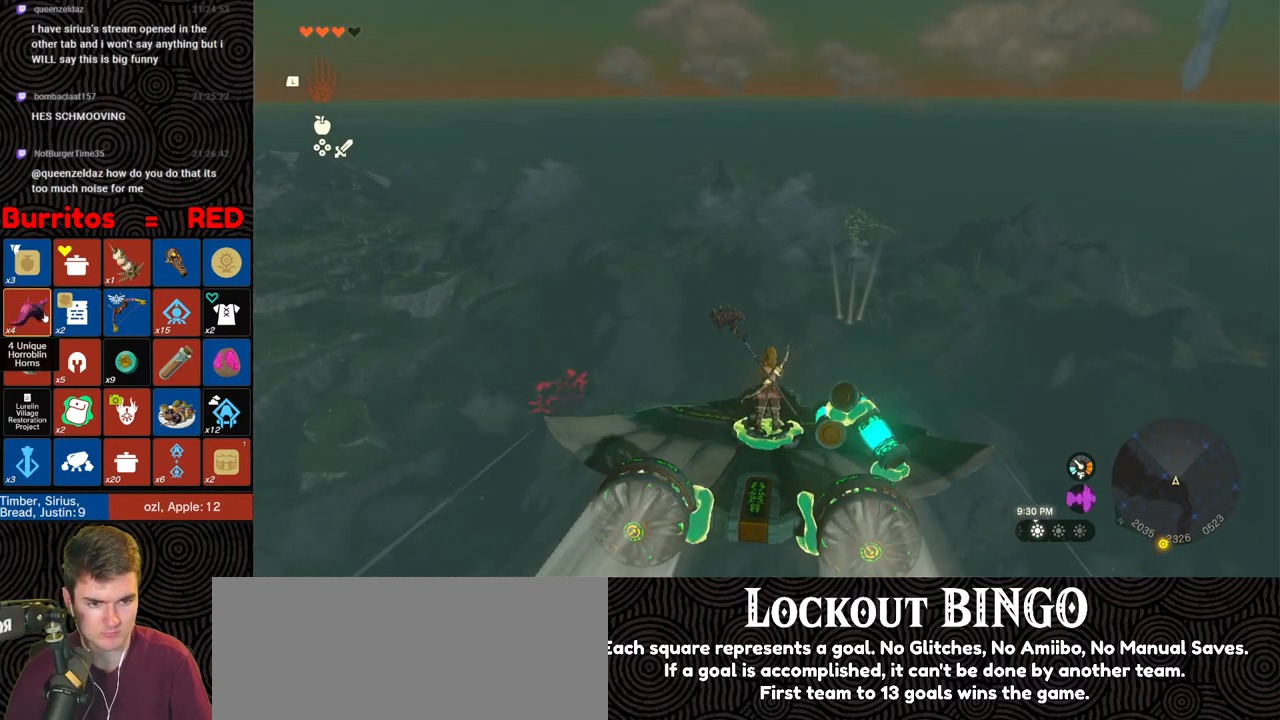
{"buttons": [], "left_stick": "up", "right_stick": "center", "events": []}
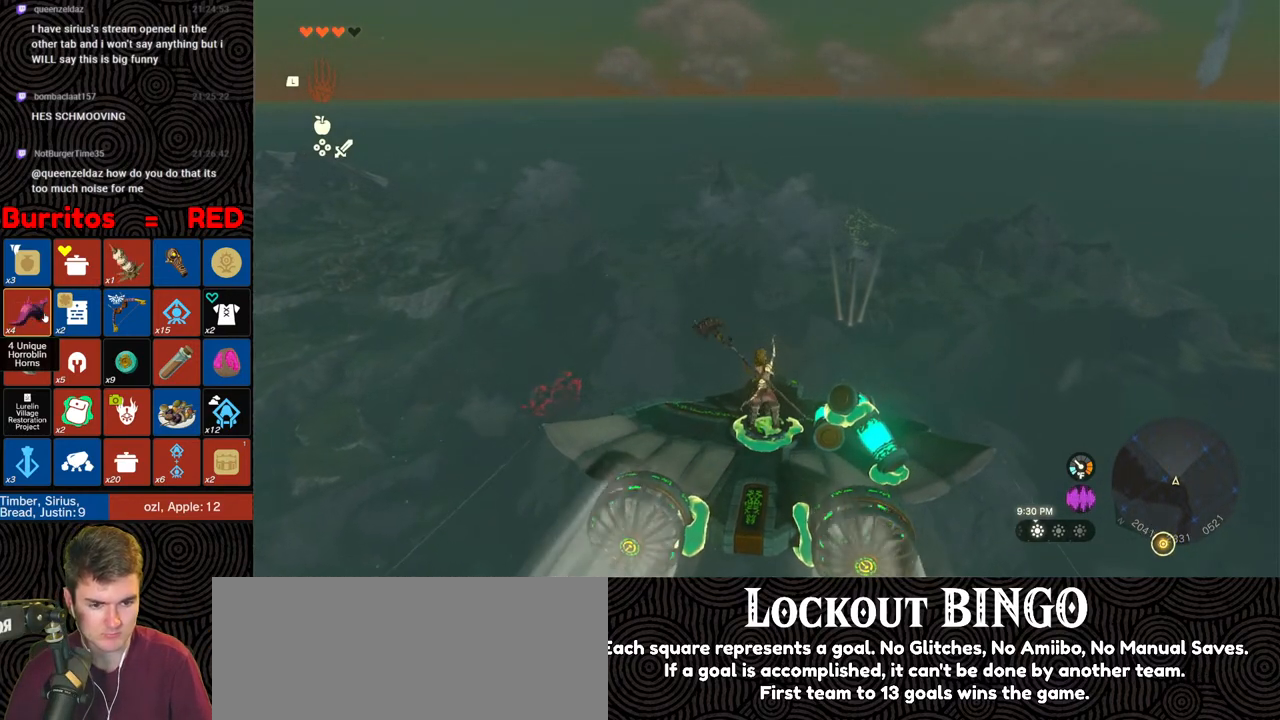
{"buttons": [], "left_stick": "center", "right_stick": "center", "events": [[417, "left_stick", "center"]]}
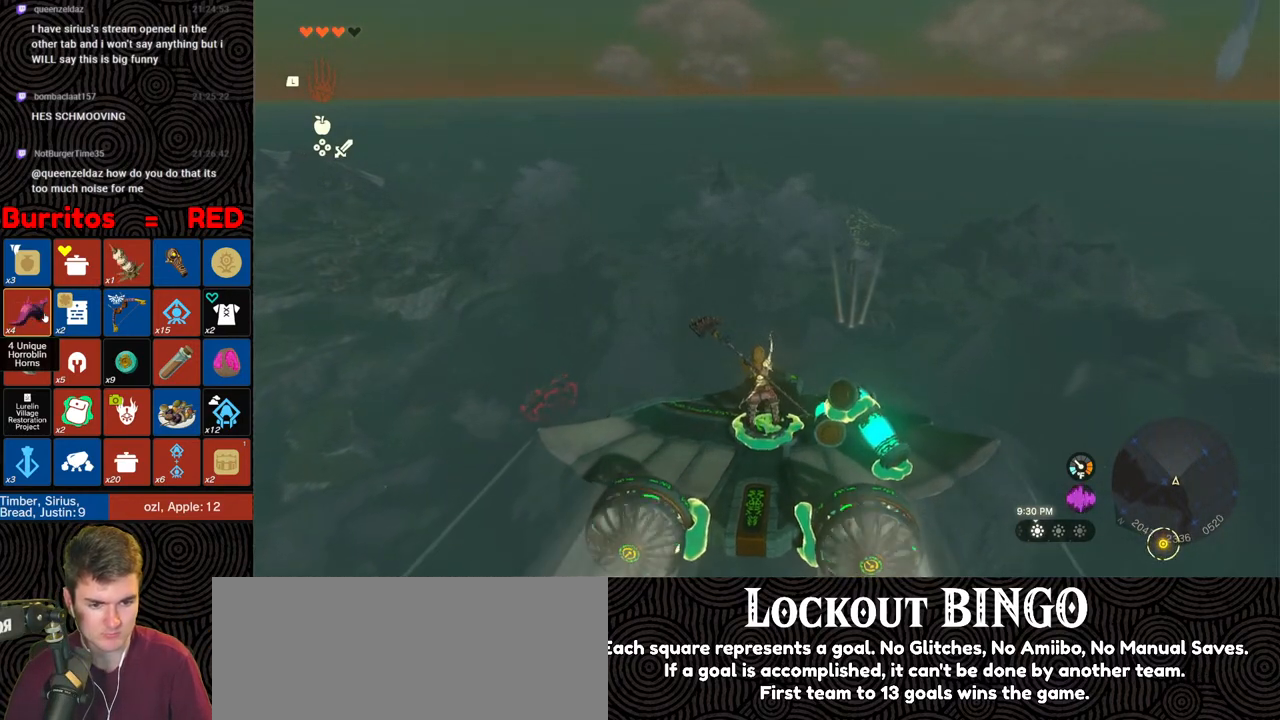
{"buttons": [], "left_stick": "center", "right_stick": "center", "events": [[400, "left_stick", "up"], [483, "left_stick", "center"]]}
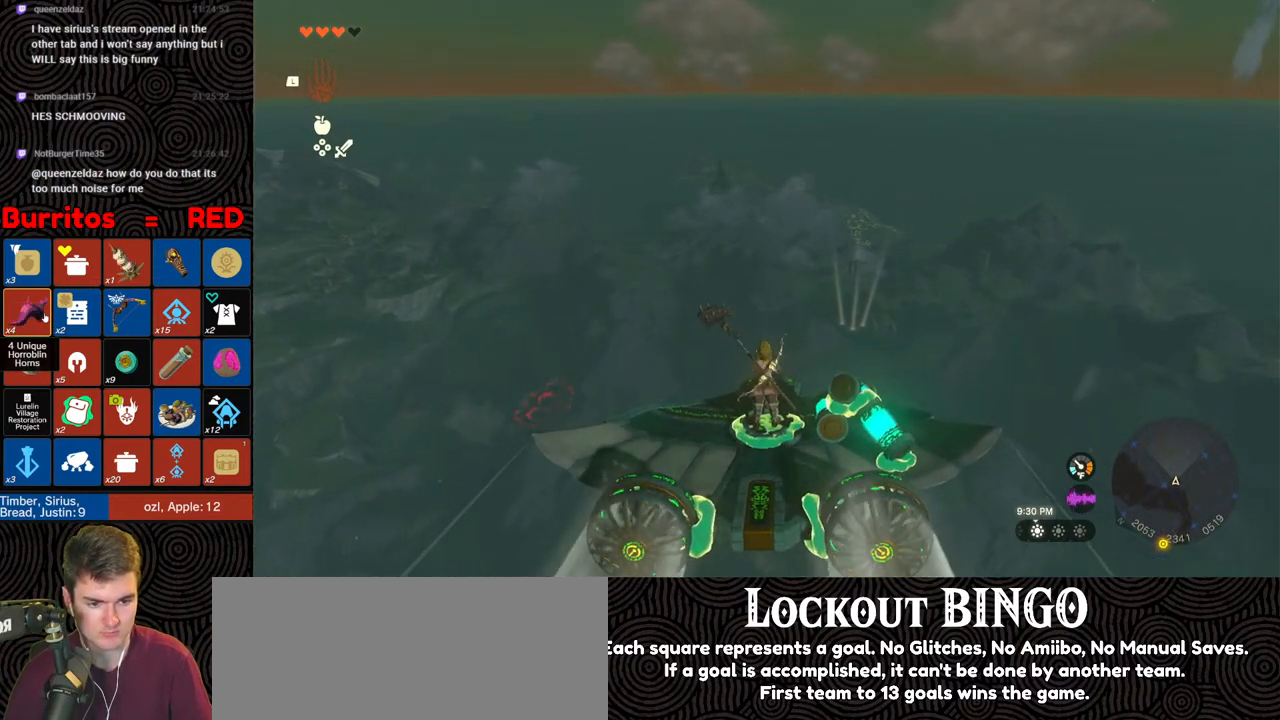
{"buttons": [], "left_stick": "up", "right_stick": "center", "events": [[217, "left_stick", "up"]]}
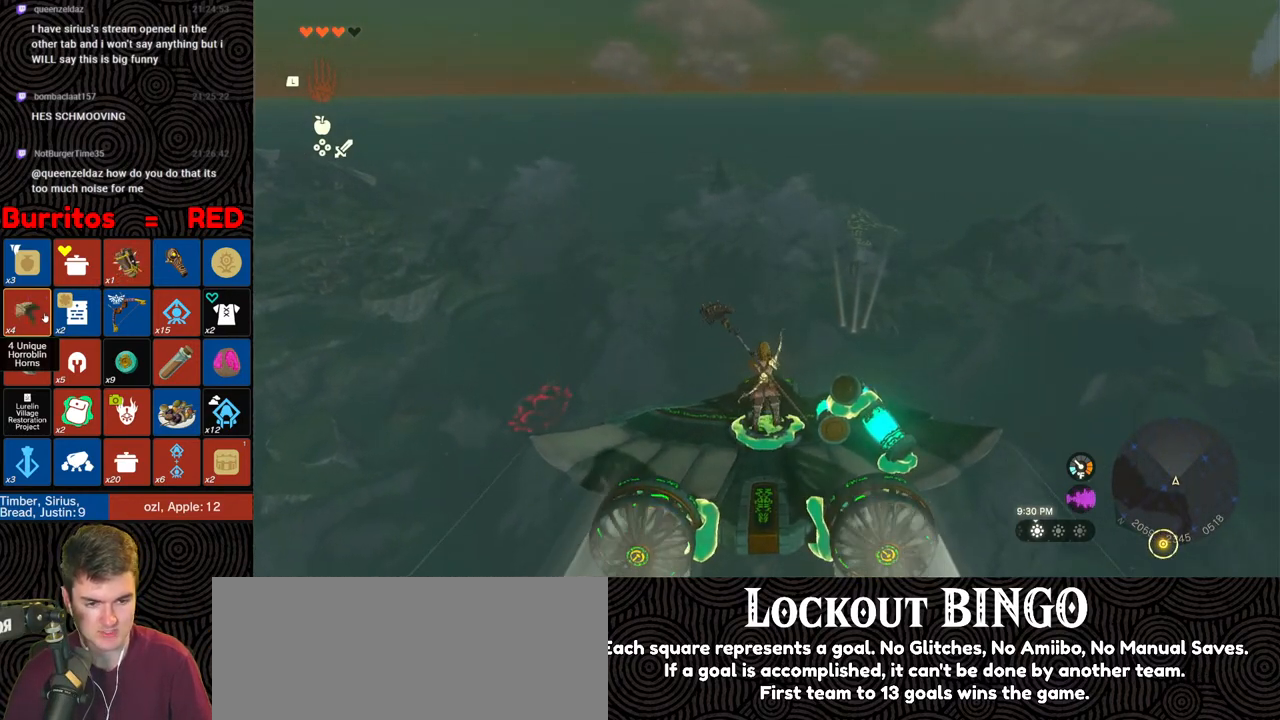
{"buttons": [], "left_stick": "center", "right_stick": "center", "events": [[67, "left_stick", "center"], [167, "left_stick", "up"], [417, "left_stick", "center"]]}
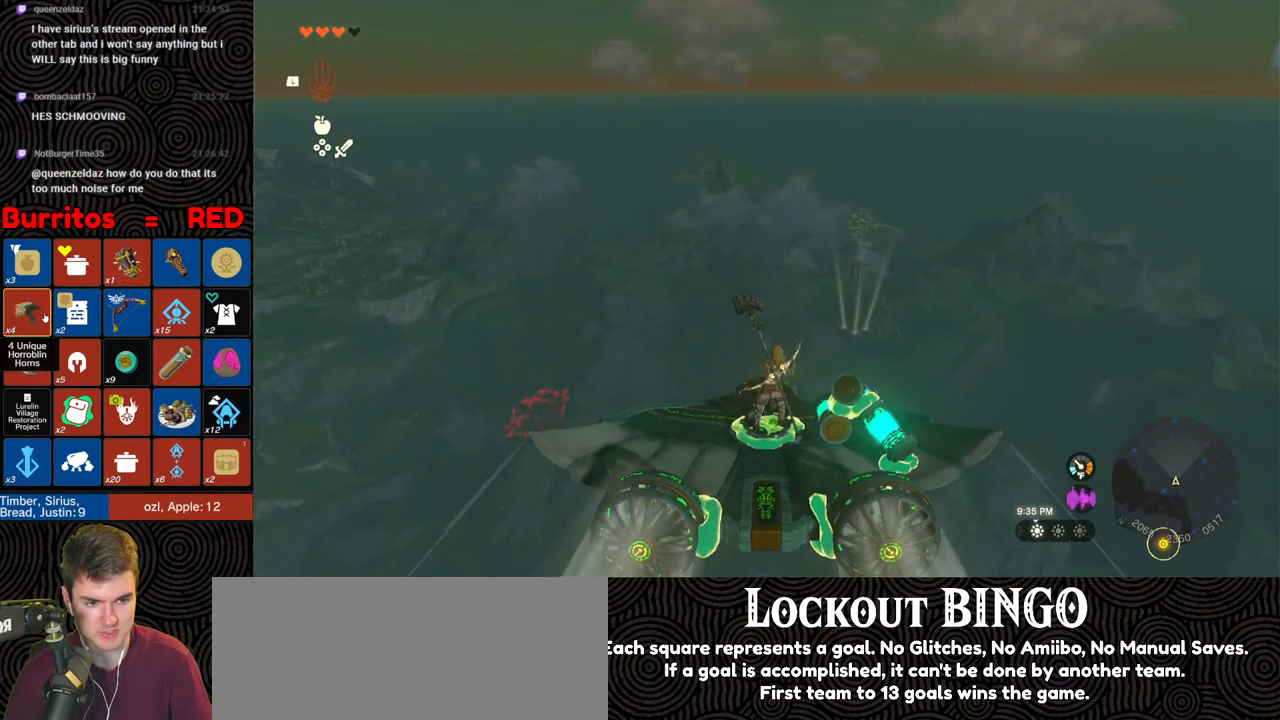
{"buttons": [], "left_stick": "center", "right_stick": "center", "events": [[200, "left_stick", "up"], [367, "left_stick", "center"]]}
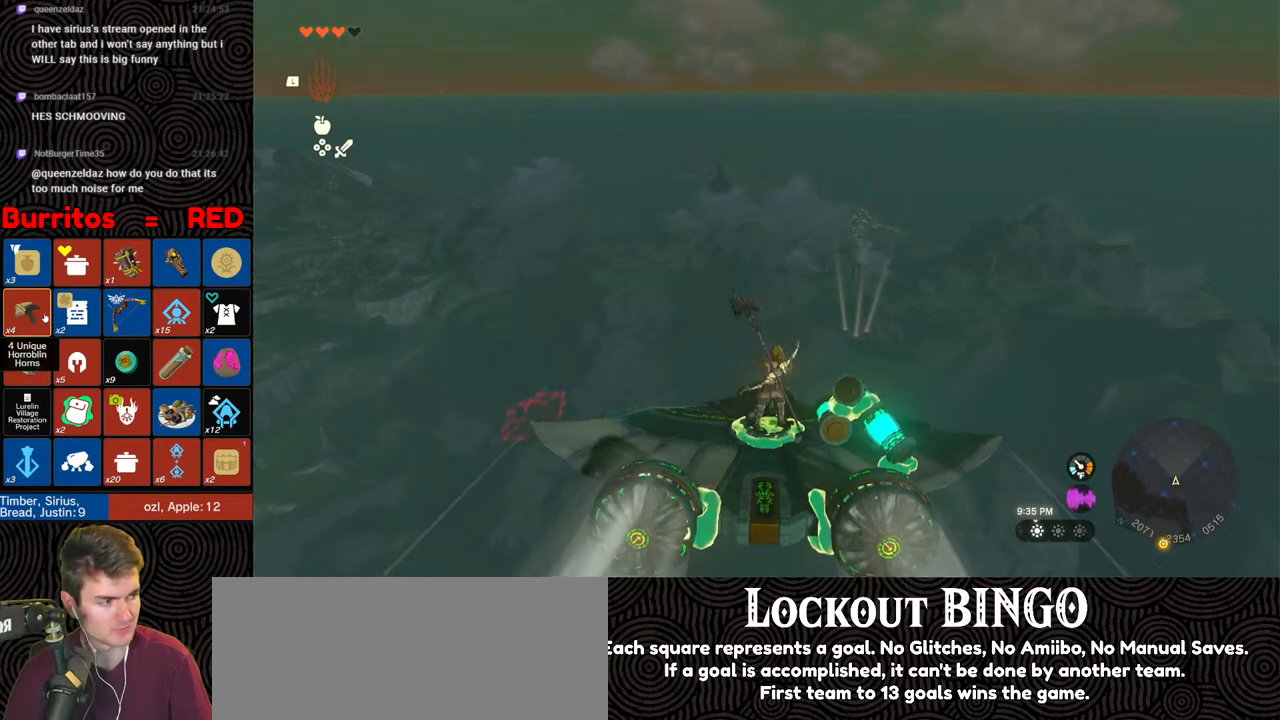
{"buttons": [], "left_stick": "up", "right_stick": "center", "events": [[117, "left_stick", "up"], [233, "left_stick", "center"], [450, "left_stick", "up"]]}
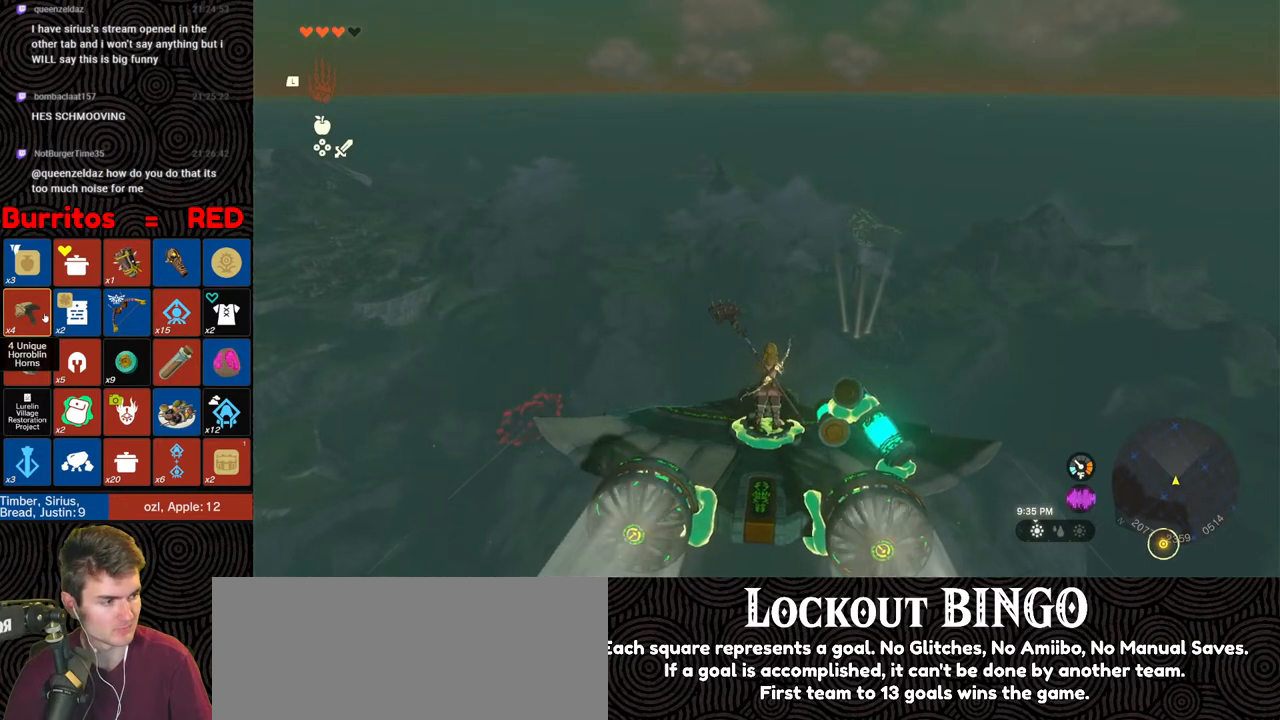
{"buttons": [], "left_stick": "center", "right_stick": "center", "events": [[117, "left_stick", "center"], [300, "left_stick", "up"], [450, "left_stick", "center"]]}
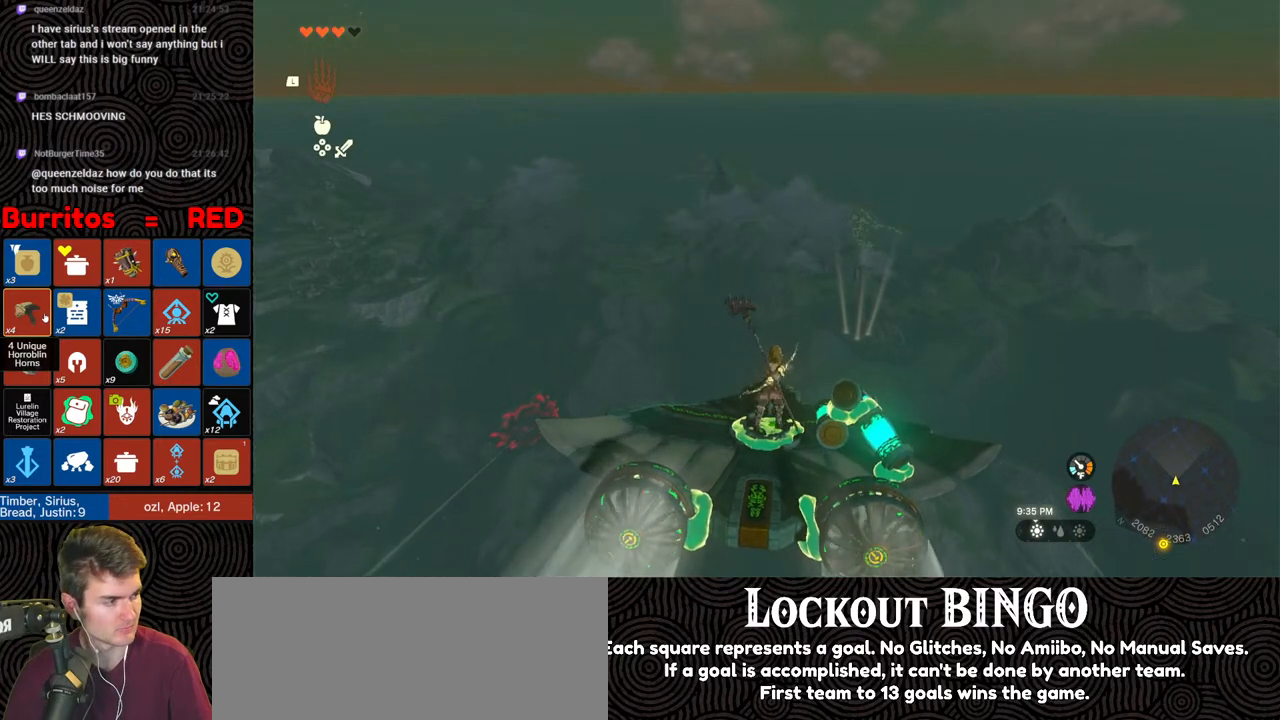
{"buttons": [], "left_stick": "center", "right_stick": "center", "events": [[183, "left_stick", "up"], [350, "left_stick", "center"]]}
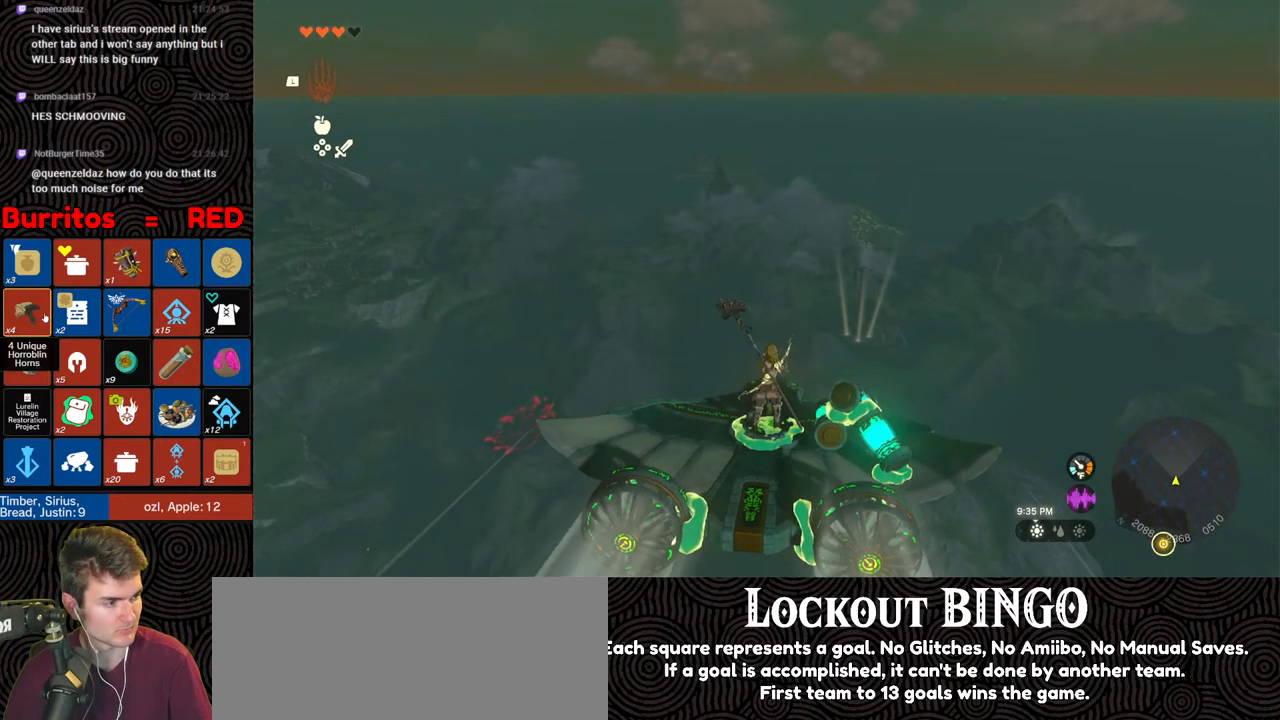
{"buttons": [], "left_stick": "center", "right_stick": "center", "events": [[17, "left_stick", "up"], [200, "left_stick", "center"], [433, "left_stick", "up"], [500, "left_stick", "center"]]}
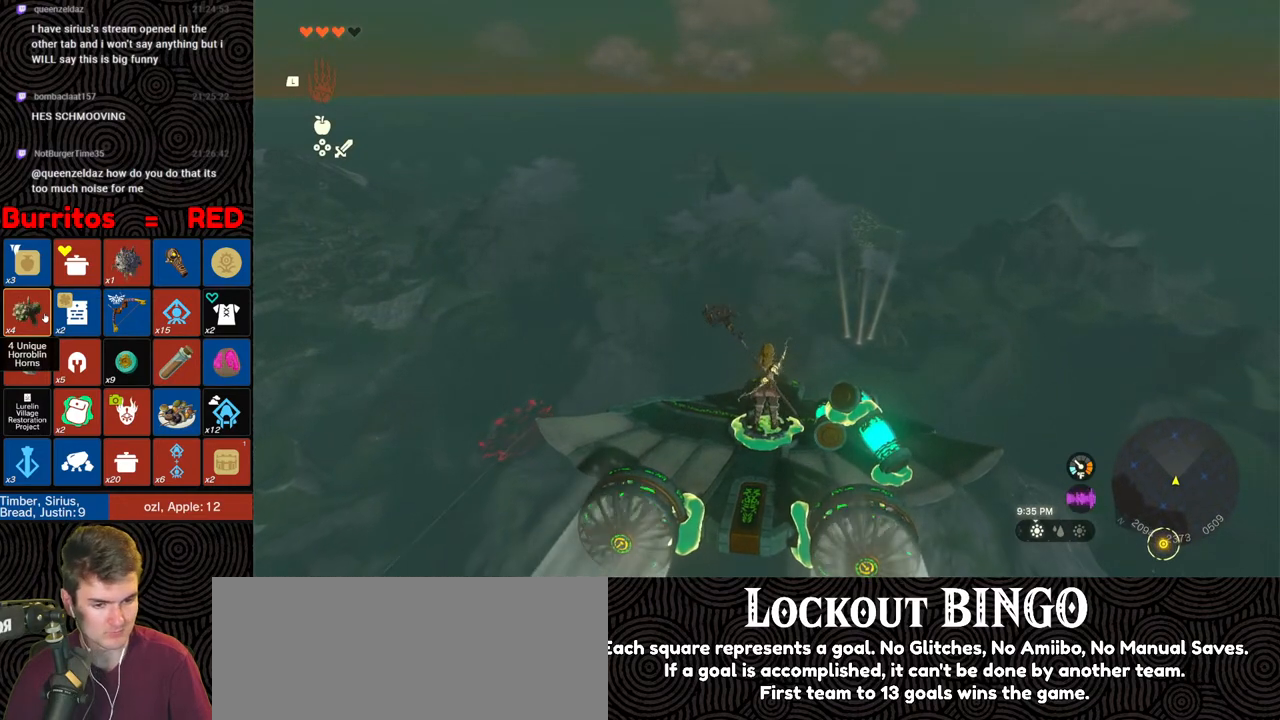
{"buttons": [], "left_stick": "center", "right_stick": "center", "events": [[233, "left_stick", "up"], [400, "left_stick", "center"]]}
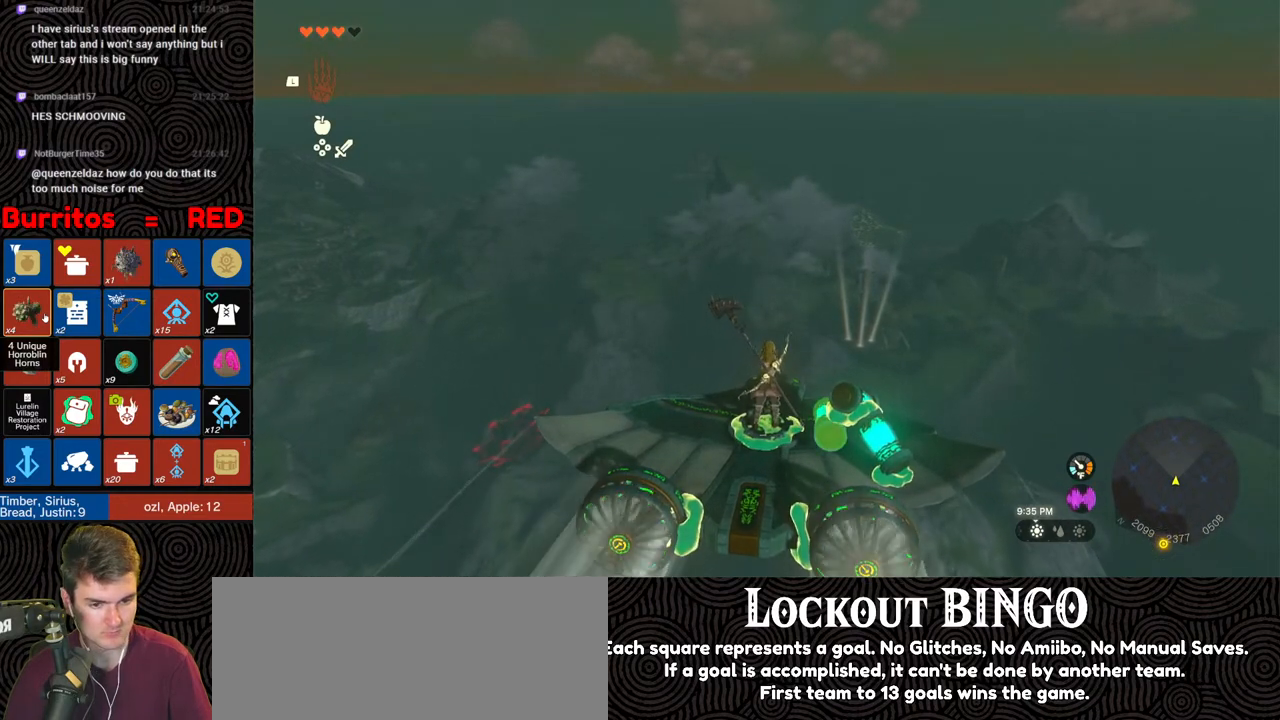
{"buttons": [], "left_stick": "up", "right_stick": "center", "events": [[50, "left_stick", "up"], [200, "left_stick", "center"], [500, "left_stick", "up"]]}
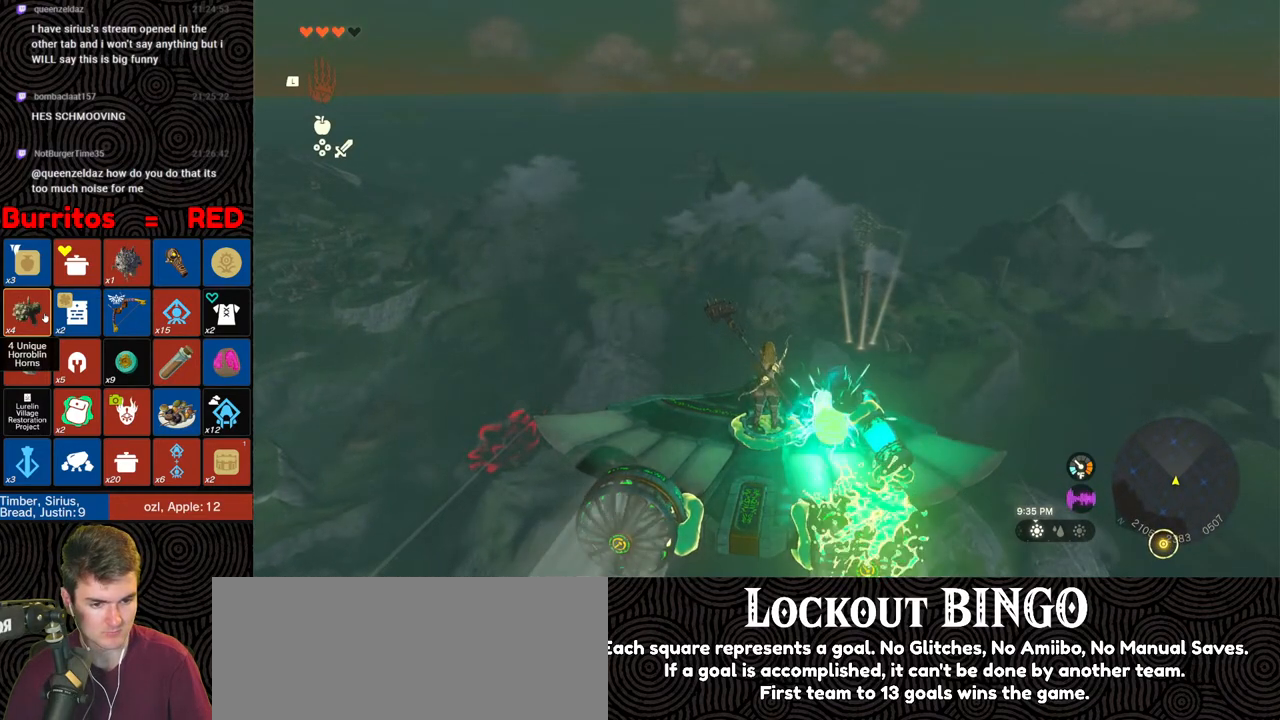
{"buttons": [], "left_stick": "center", "right_stick": "center", "events": [[167, "left_stick", "center"], [283, "left_stick", "up-left"], [500, "left_stick", "center"]]}
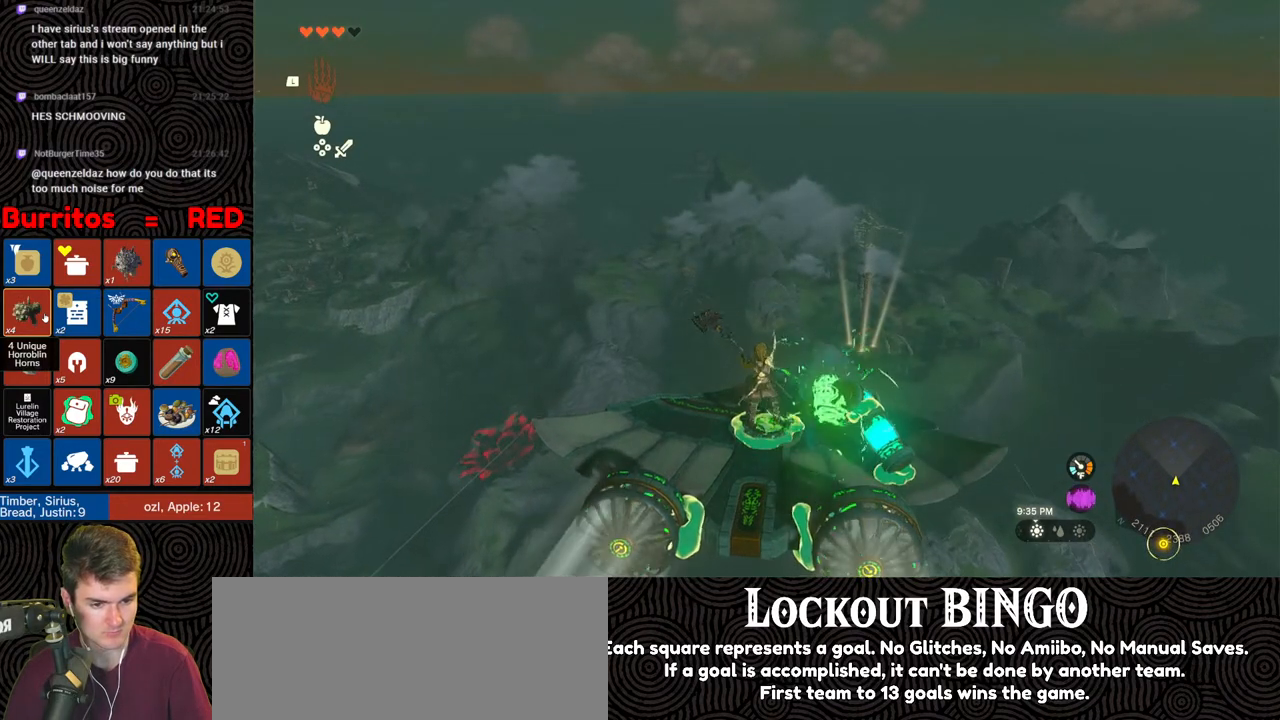
{"buttons": [], "left_stick": "center", "right_stick": "center", "events": [[117, "left_stick", "up"], [500, "left_stick", "center"]]}
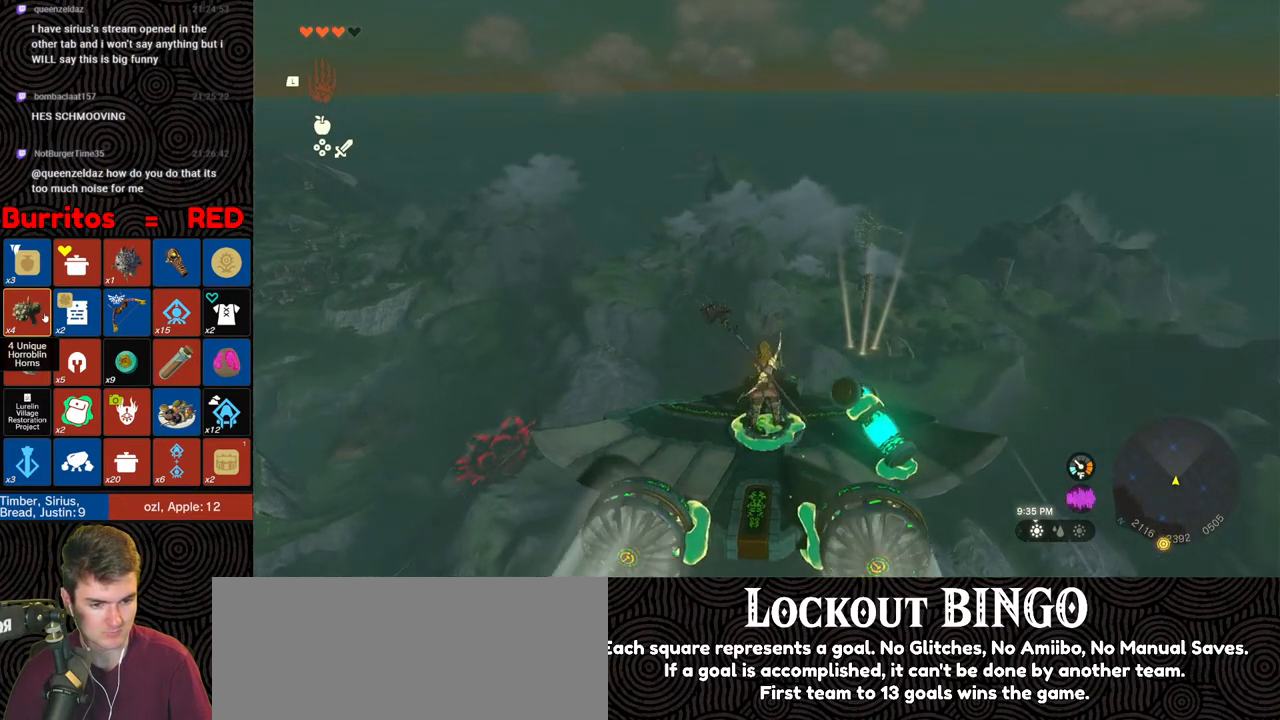
{"buttons": [], "left_stick": "center", "right_stick": "center", "events": [[133, "left_stick", "up"], [300, "left_stick", "center"]]}
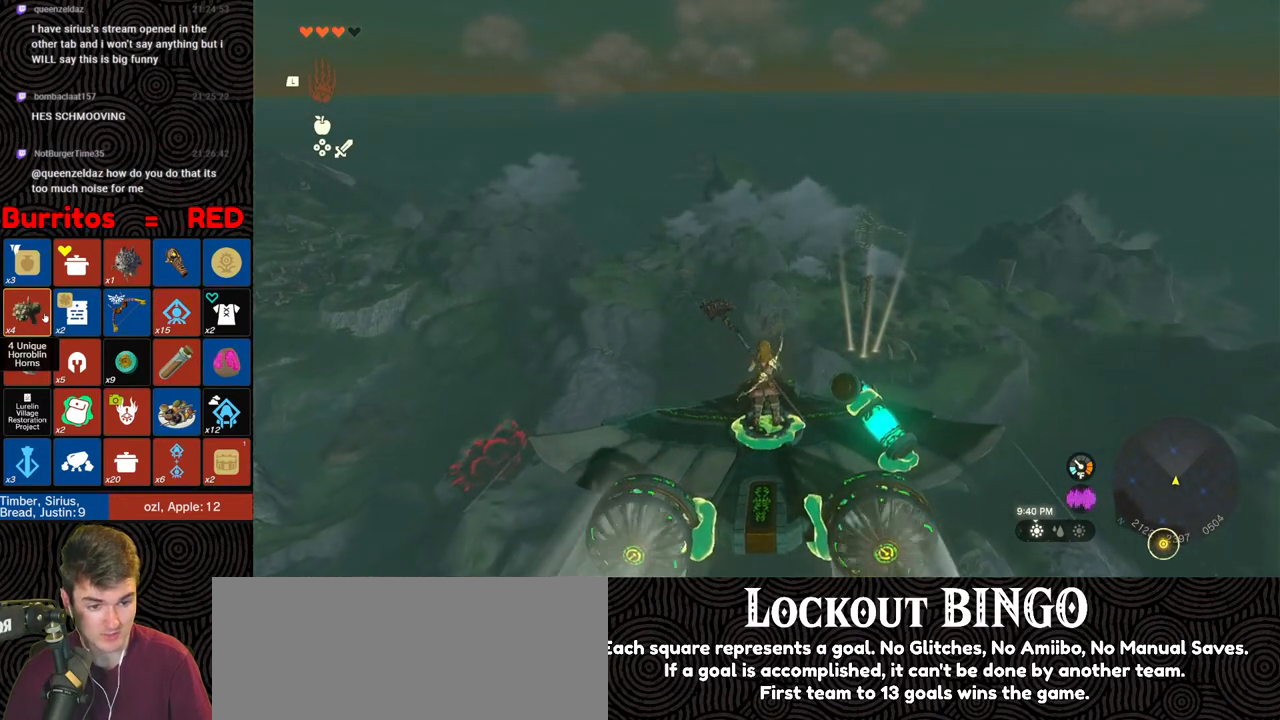
{"buttons": [], "left_stick": "center", "right_stick": "center", "events": []}
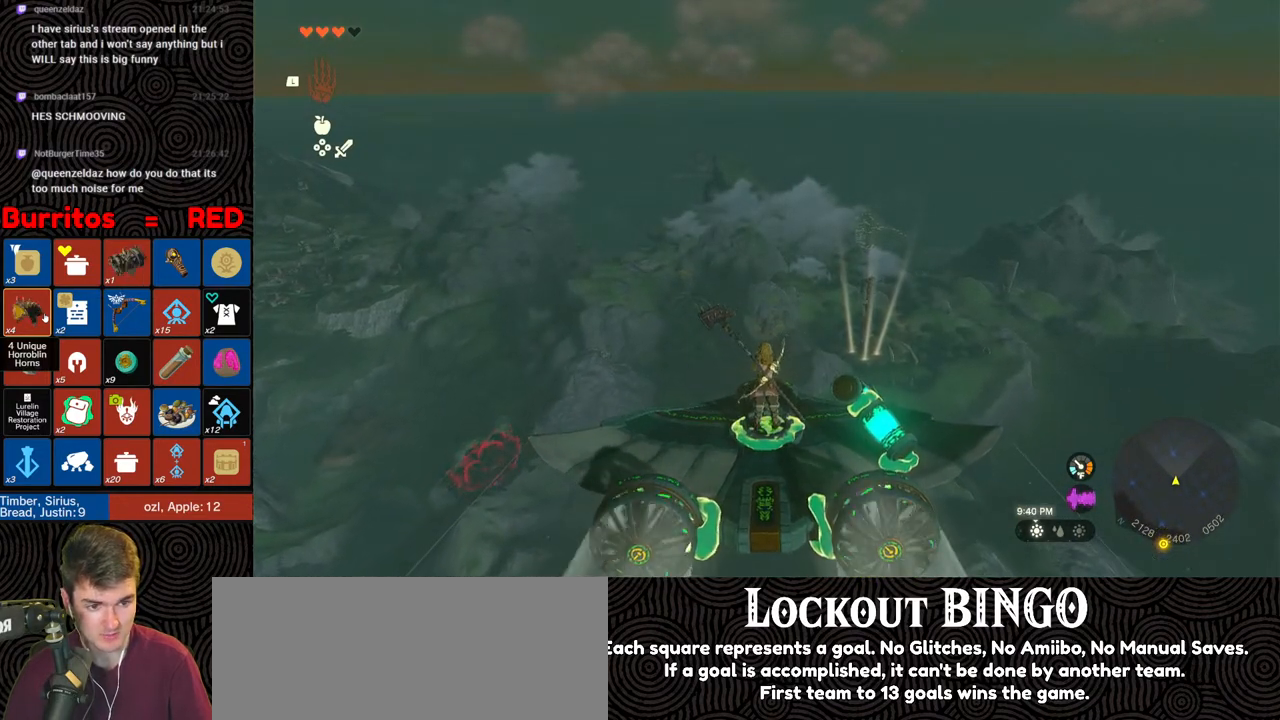
{"buttons": [], "left_stick": "up", "right_stick": "center", "events": [[50, "left_stick", "up-left"], [100, "left_stick", "up"], [217, "left_stick", "center"], [367, "left_stick", "up"]]}
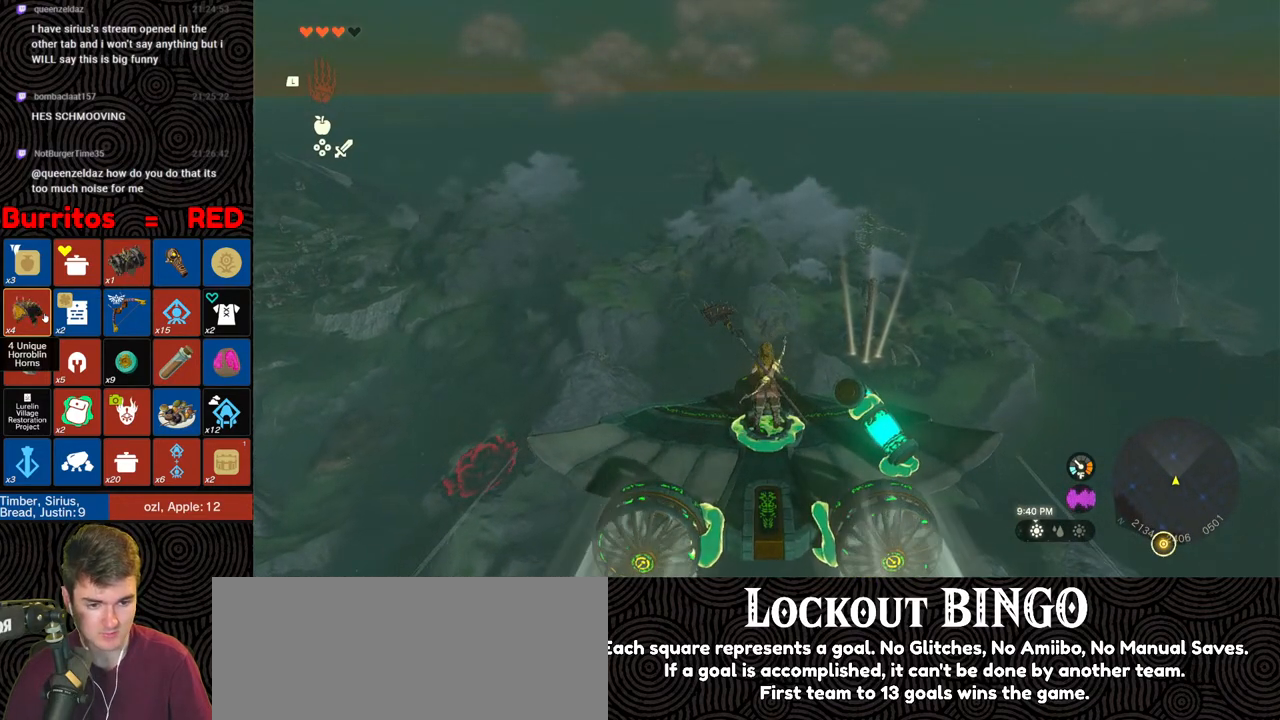
{"buttons": [], "left_stick": "up", "right_stick": "center", "events": [[17, "left_stick", "center"], [117, "left_stick", "up"], [383, "left_stick", "center"], [467, "left_stick", "up"]]}
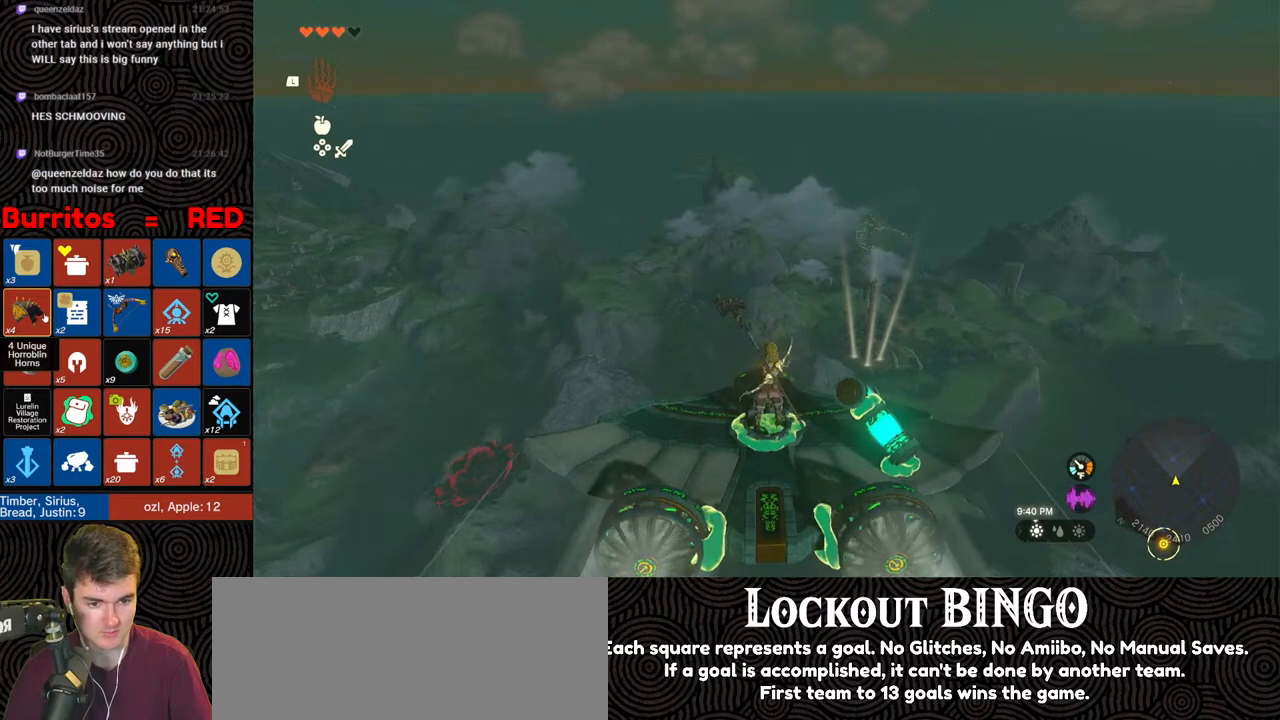
{"buttons": [], "left_stick": "center", "right_stick": "center", "events": [[167, "left_stick", "center"], [300, "left_stick", "up"], [450, "left_stick", "center"]]}